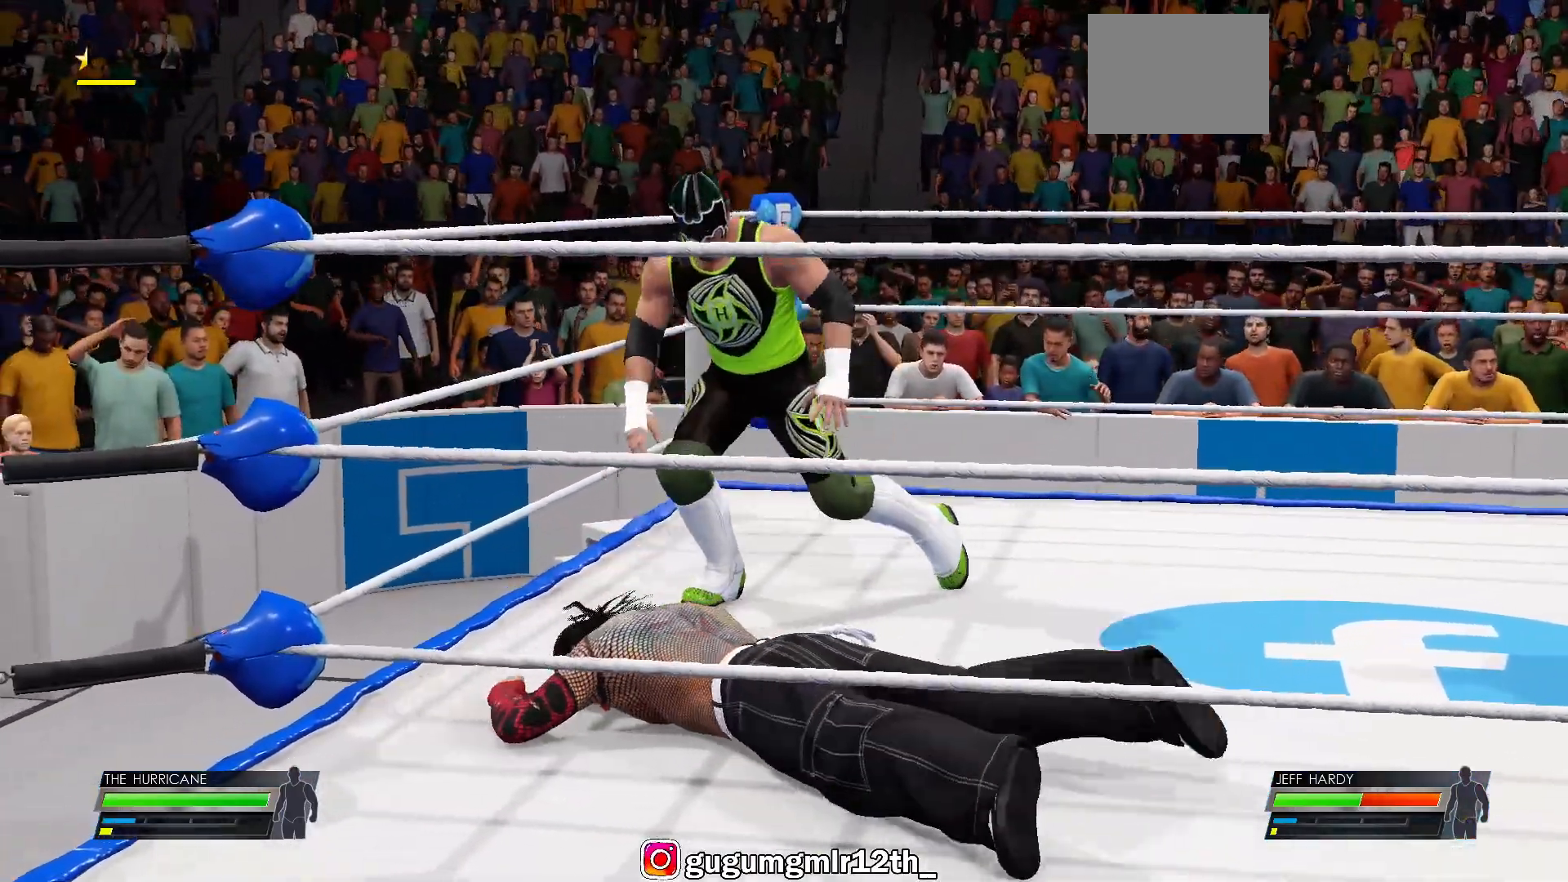
Gameplay with a controller (Xbox layout); each line is a JSON object with the inputs held at the frame after it. "events" lists button and stick changes between this image and that frame as [ms after this image, input, new state], when the widget could be followed in between. Not read: L1 L2 R1 R2.
{"buttons": [], "left_stick": "center", "right_stick": "center", "events": [[350, "DPAD_RIGHT", "down"], [483, "DPAD_RIGHT", "up"]]}
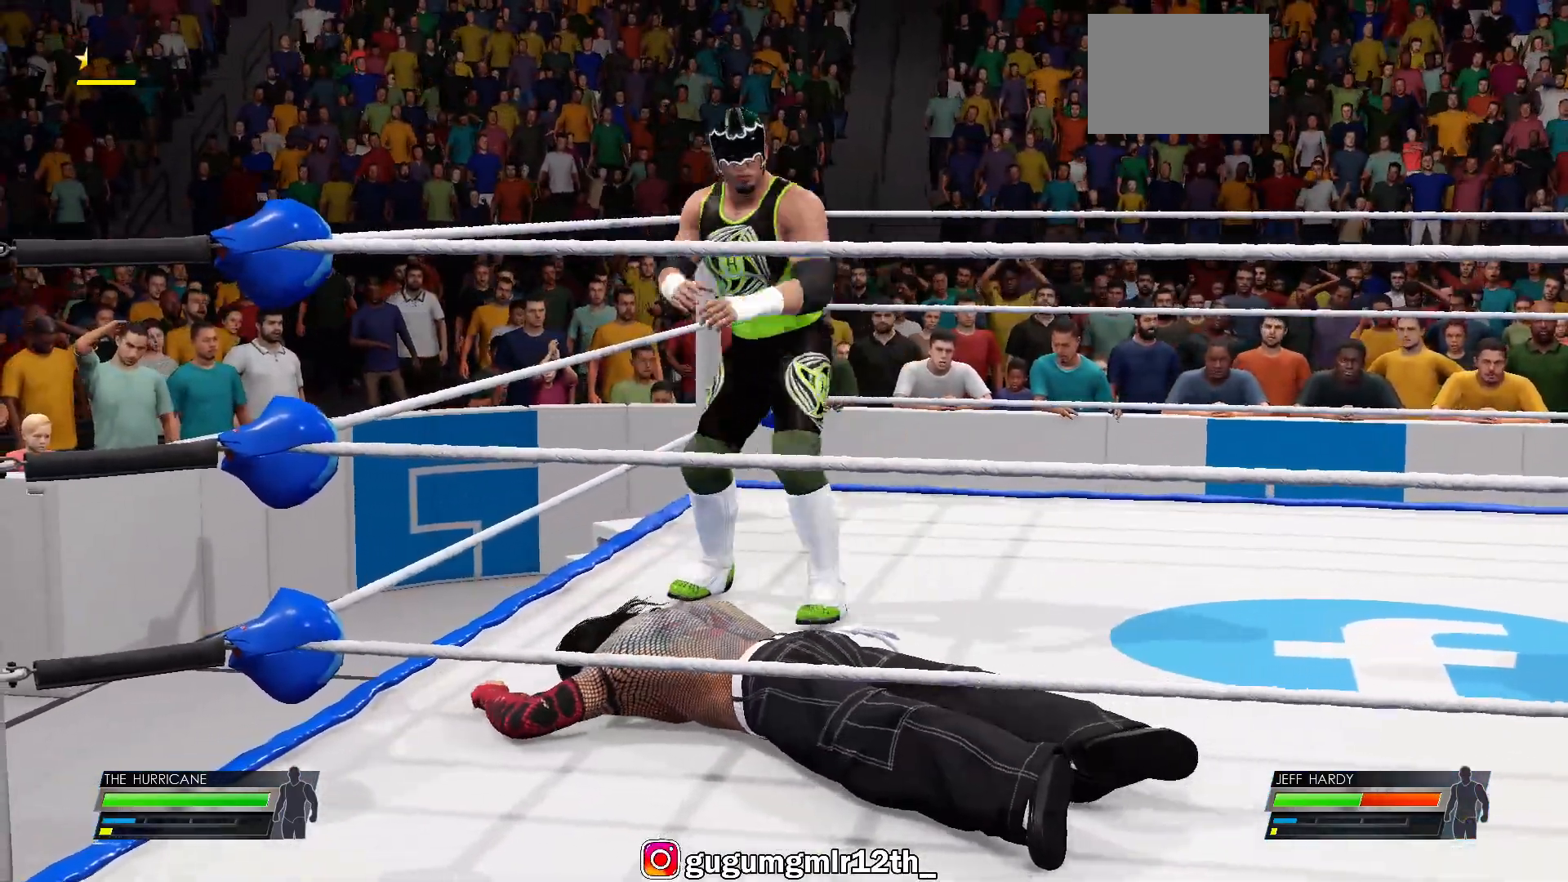
{"buttons": [], "left_stick": "center", "right_stick": "center", "events": []}
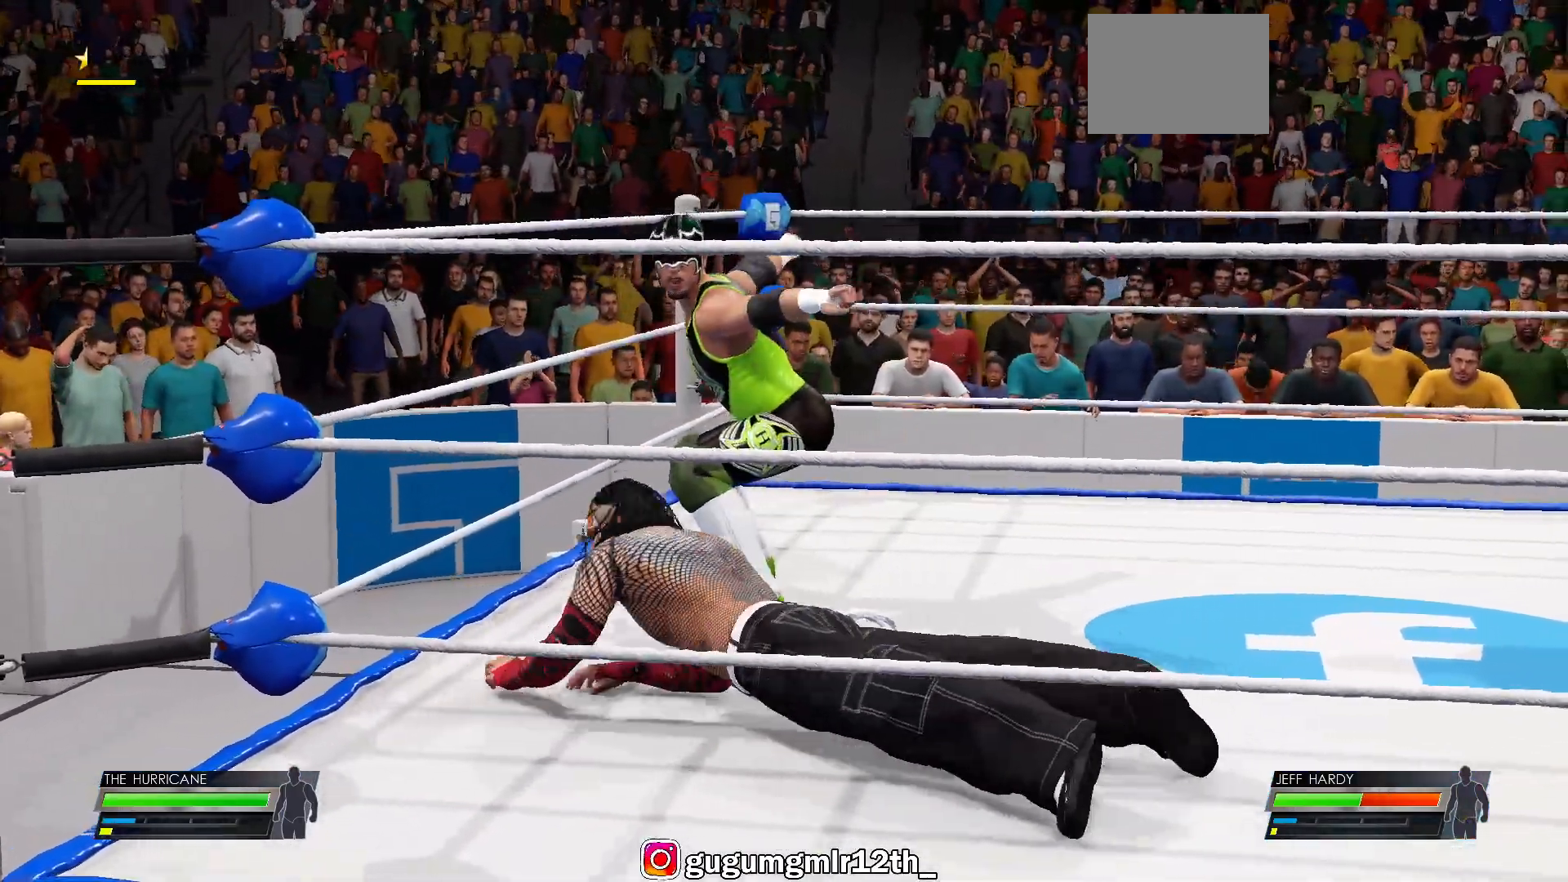
{"buttons": [], "left_stick": "center", "right_stick": "center", "events": []}
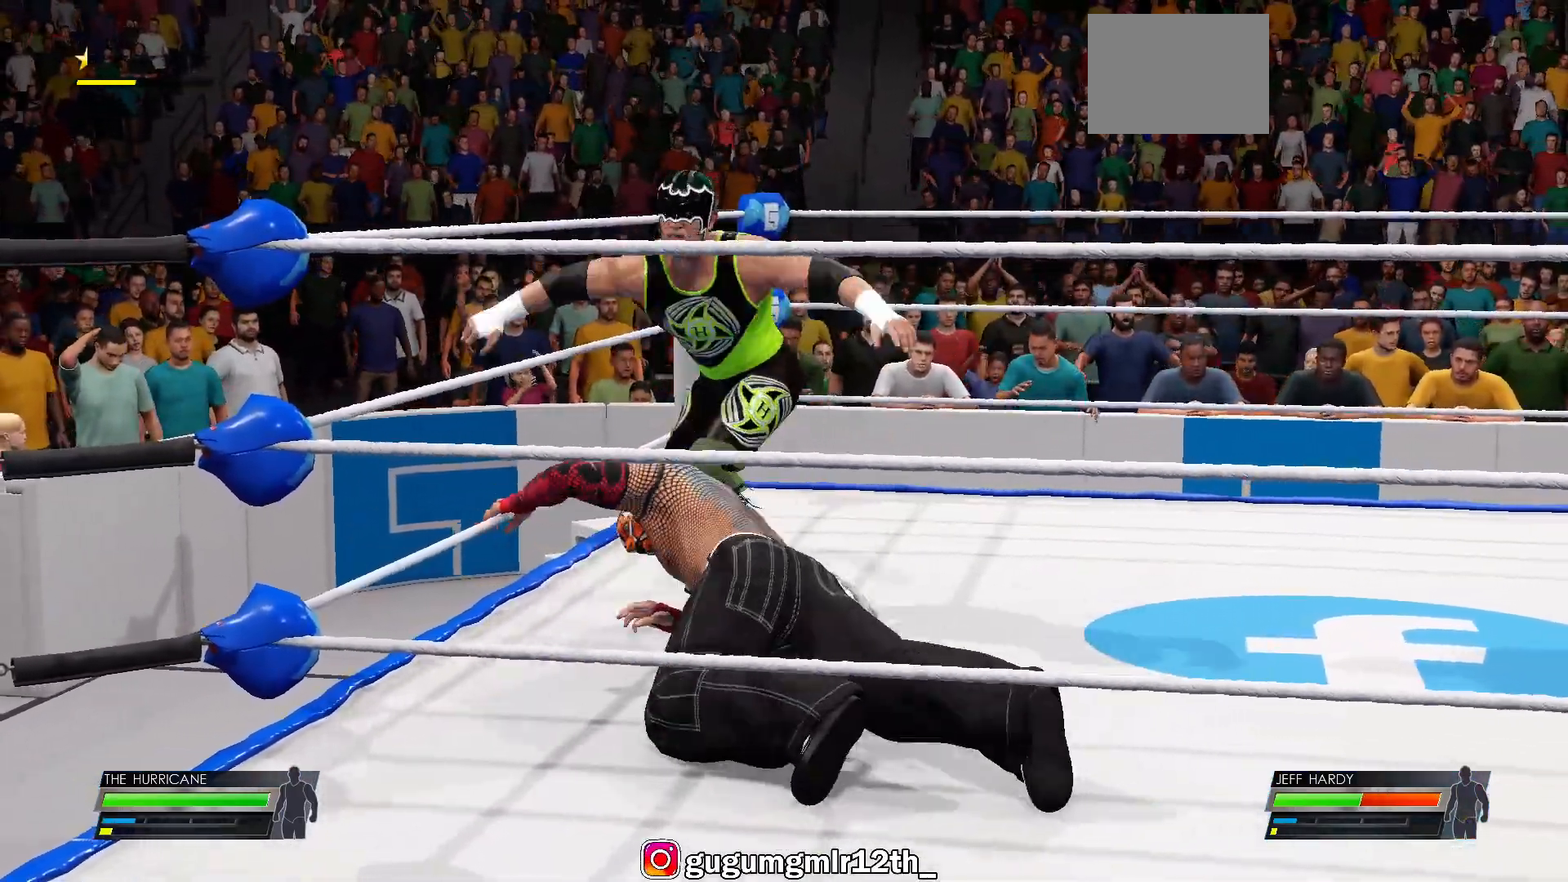
{"buttons": [], "left_stick": "center", "right_stick": "center", "events": []}
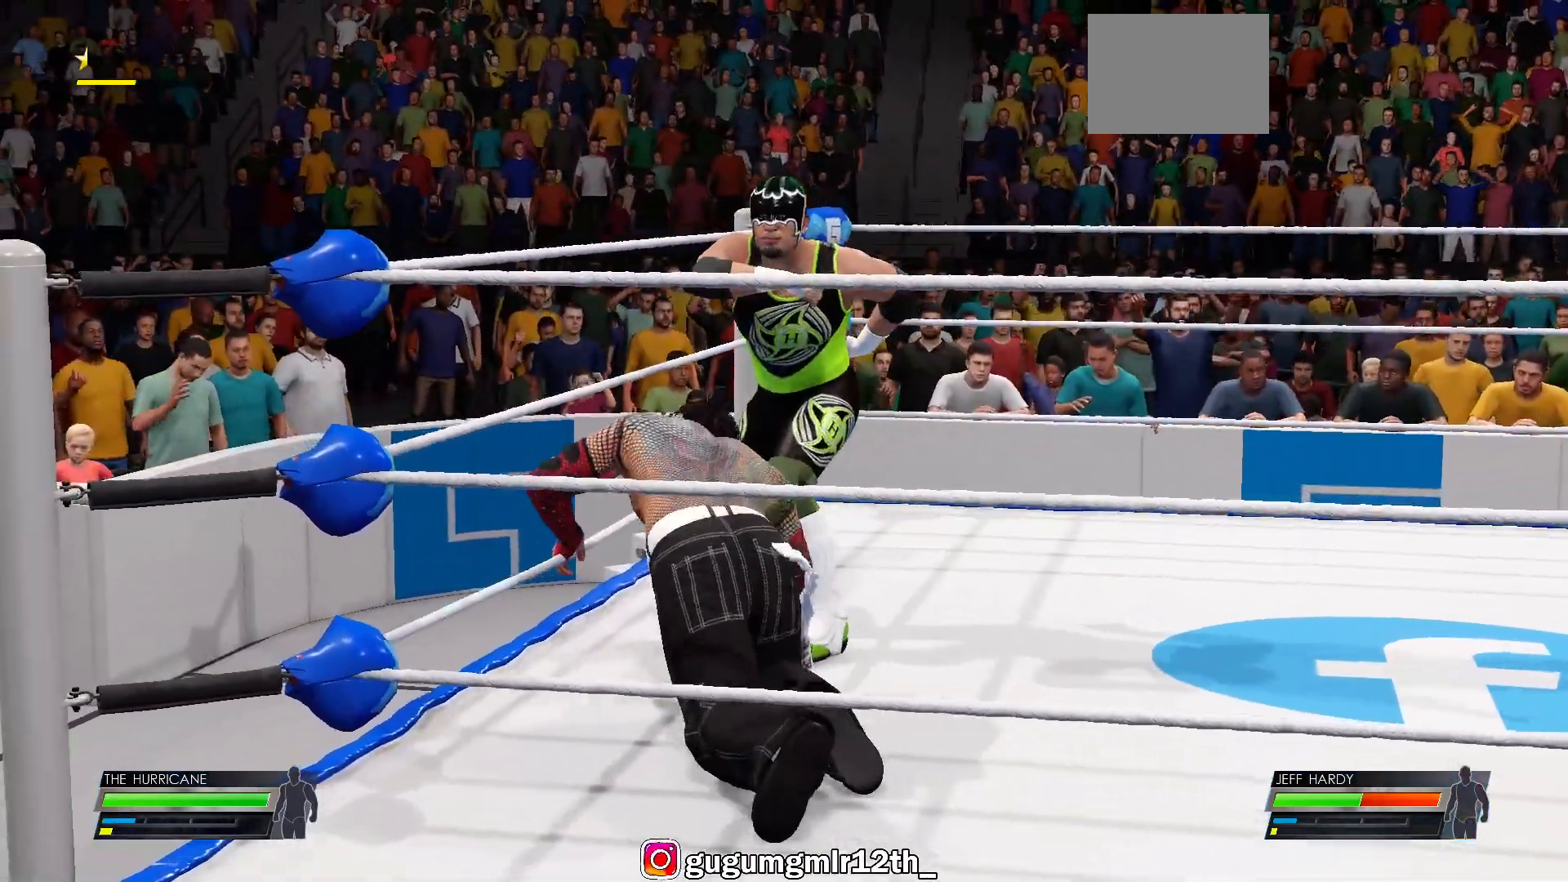
{"buttons": [], "left_stick": "center", "right_stick": "center", "events": []}
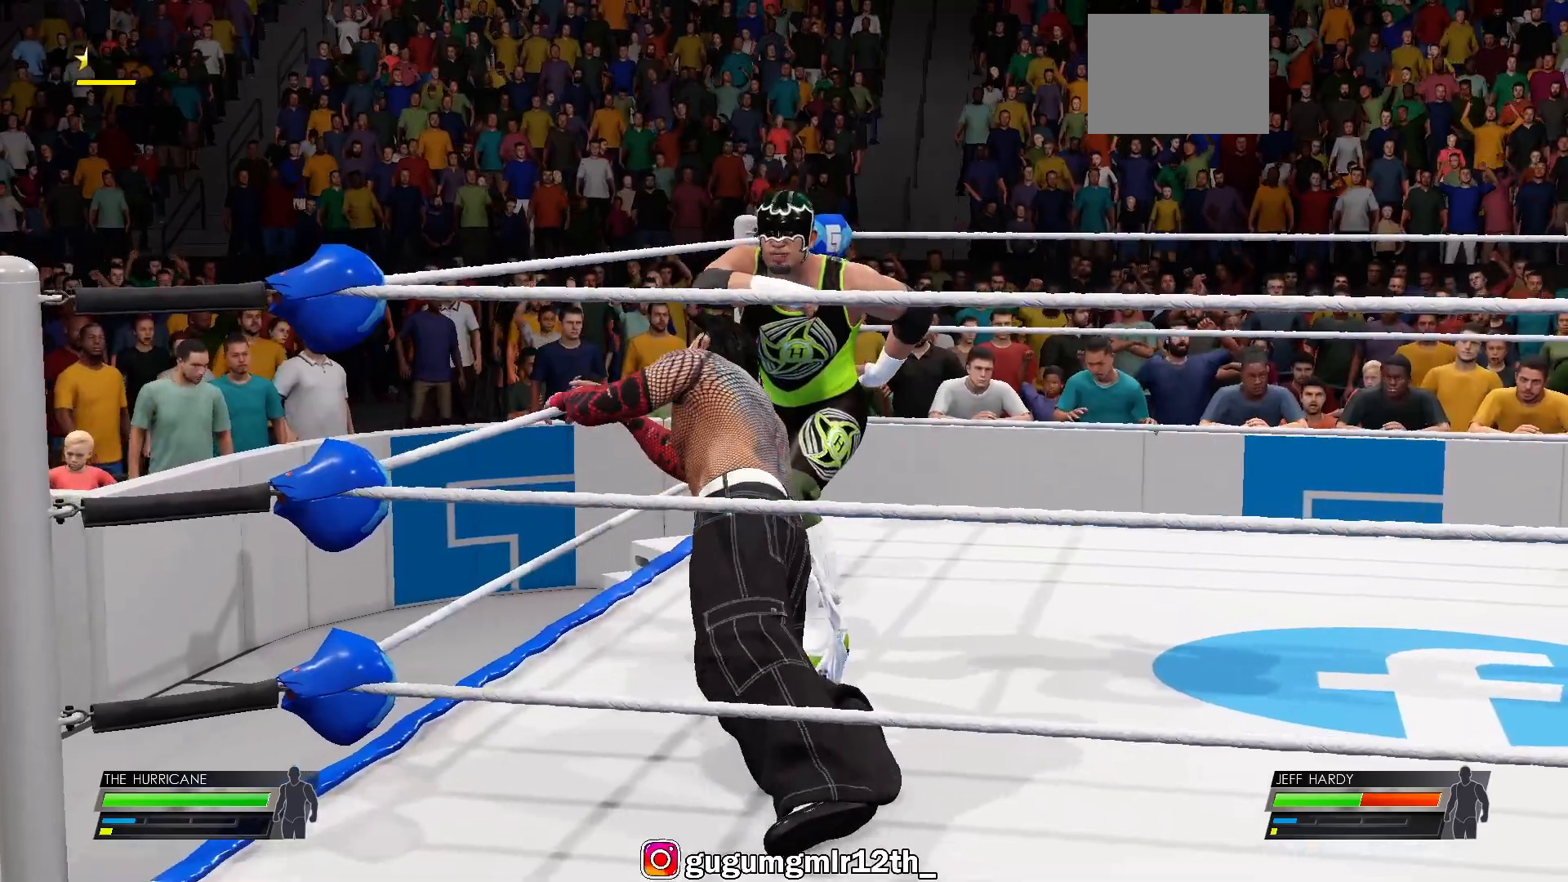
{"buttons": [], "left_stick": "center", "right_stick": "center", "events": []}
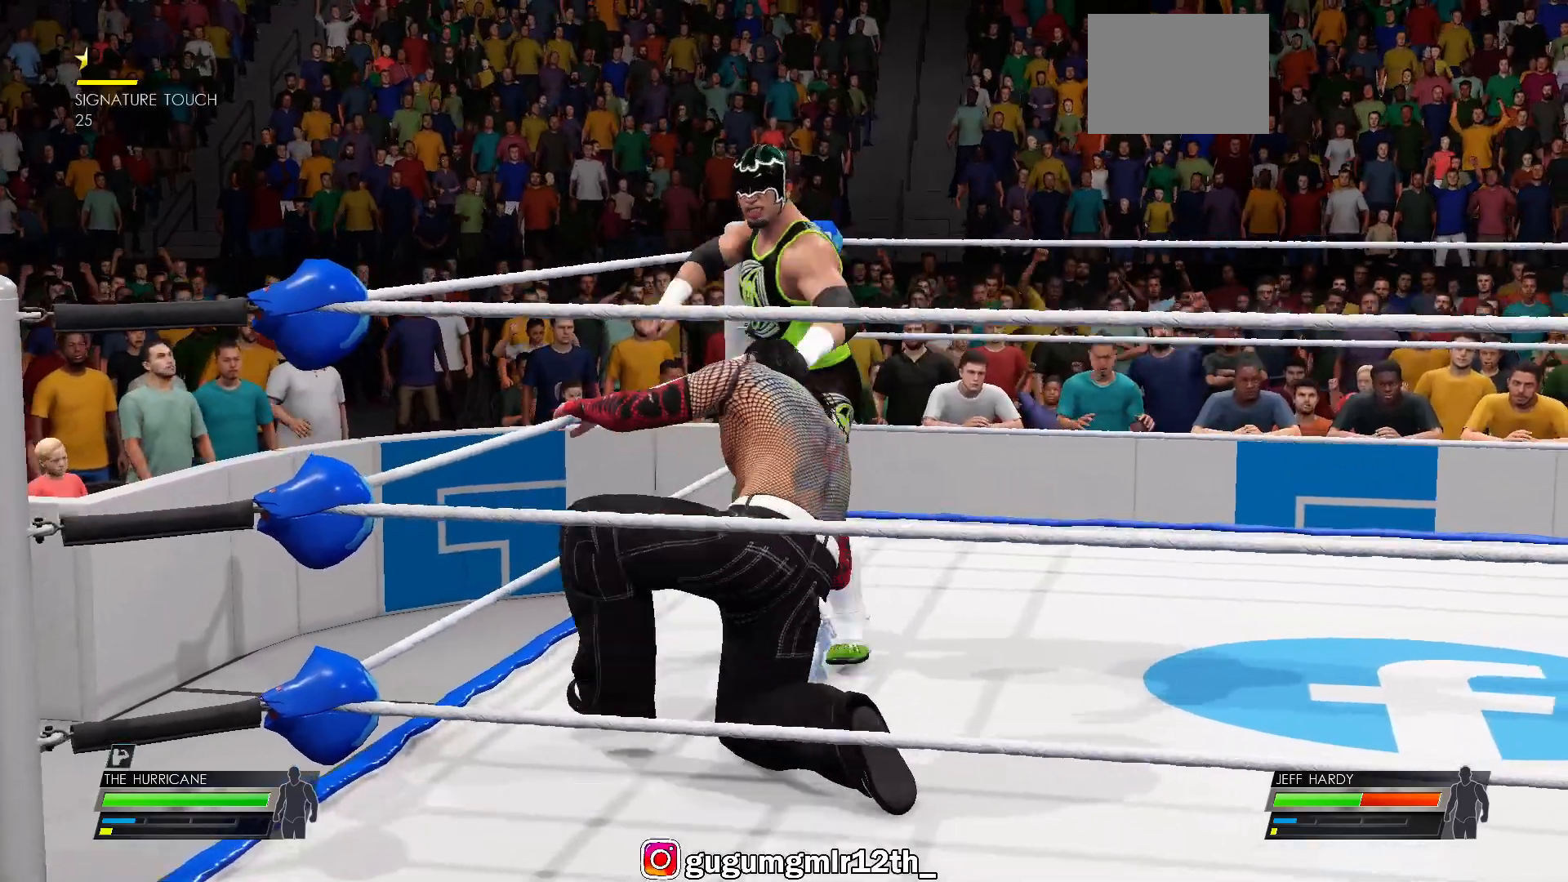
{"buttons": [], "left_stick": "center", "right_stick": "center", "events": []}
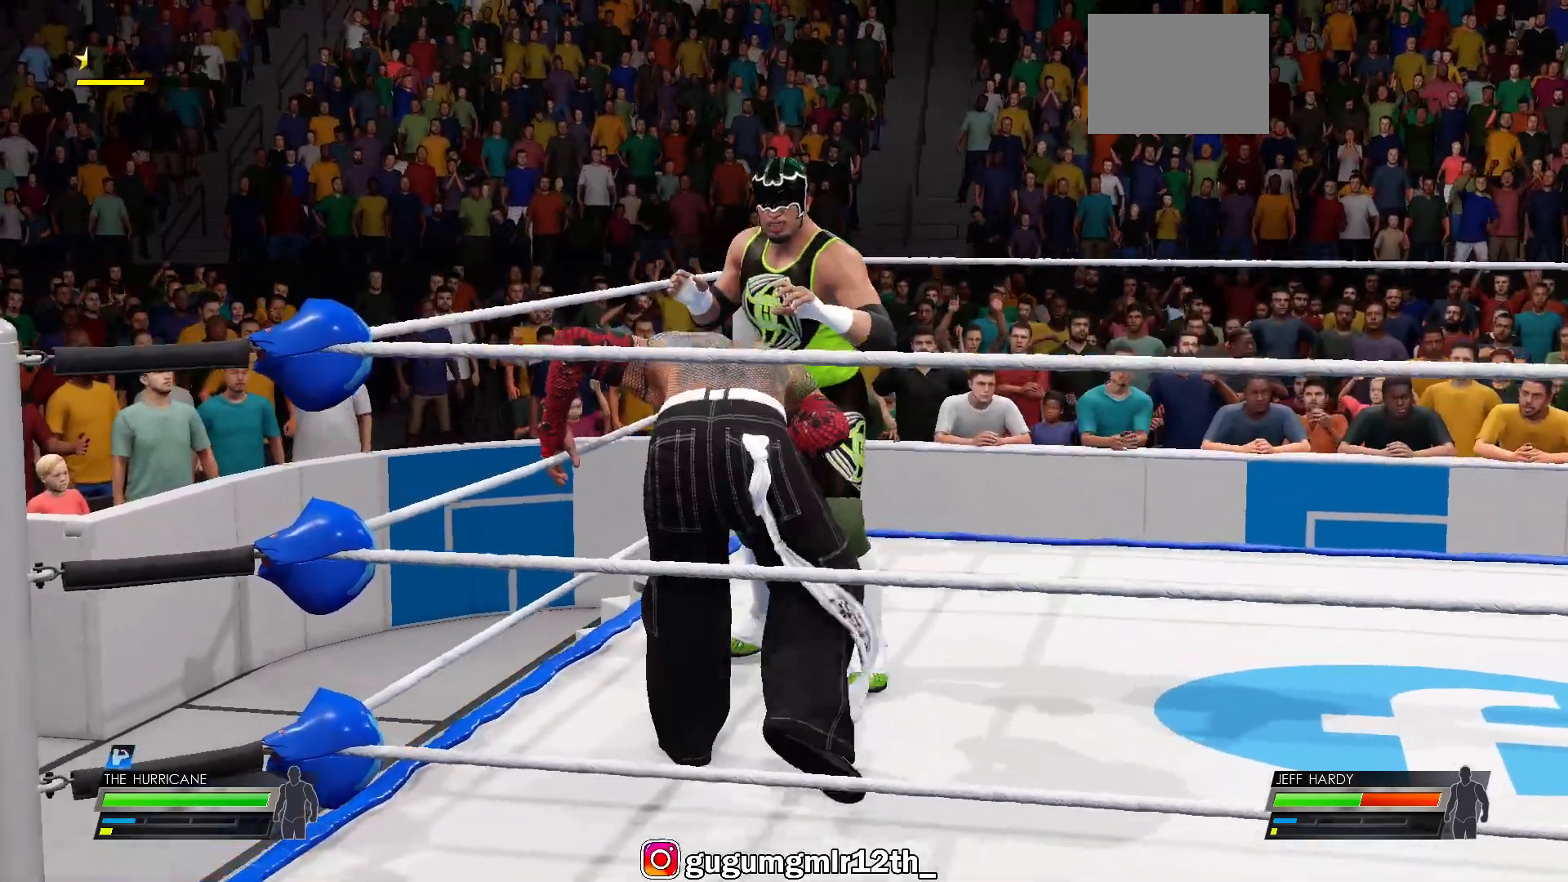
{"buttons": [], "left_stick": "center", "right_stick": "center", "events": [[33, "B", "down"], [150, "B", "up"]]}
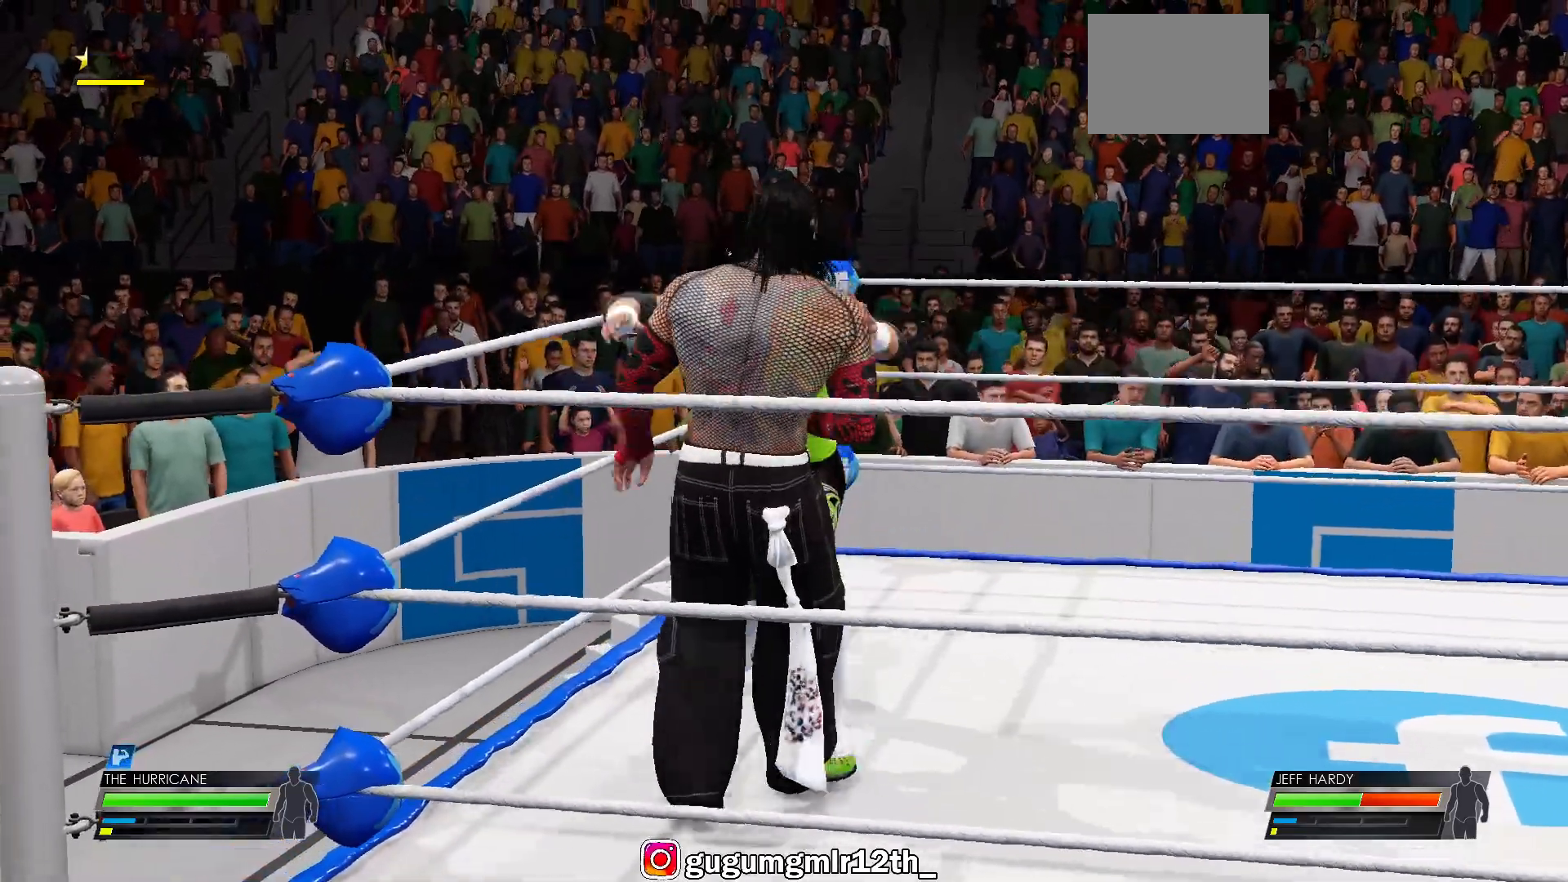
{"buttons": [], "left_stick": "center", "right_stick": "center", "events": [[17, "A", "down"], [17, "left_stick", "up"], [117, "A", "up"], [233, "left_stick", "center"]]}
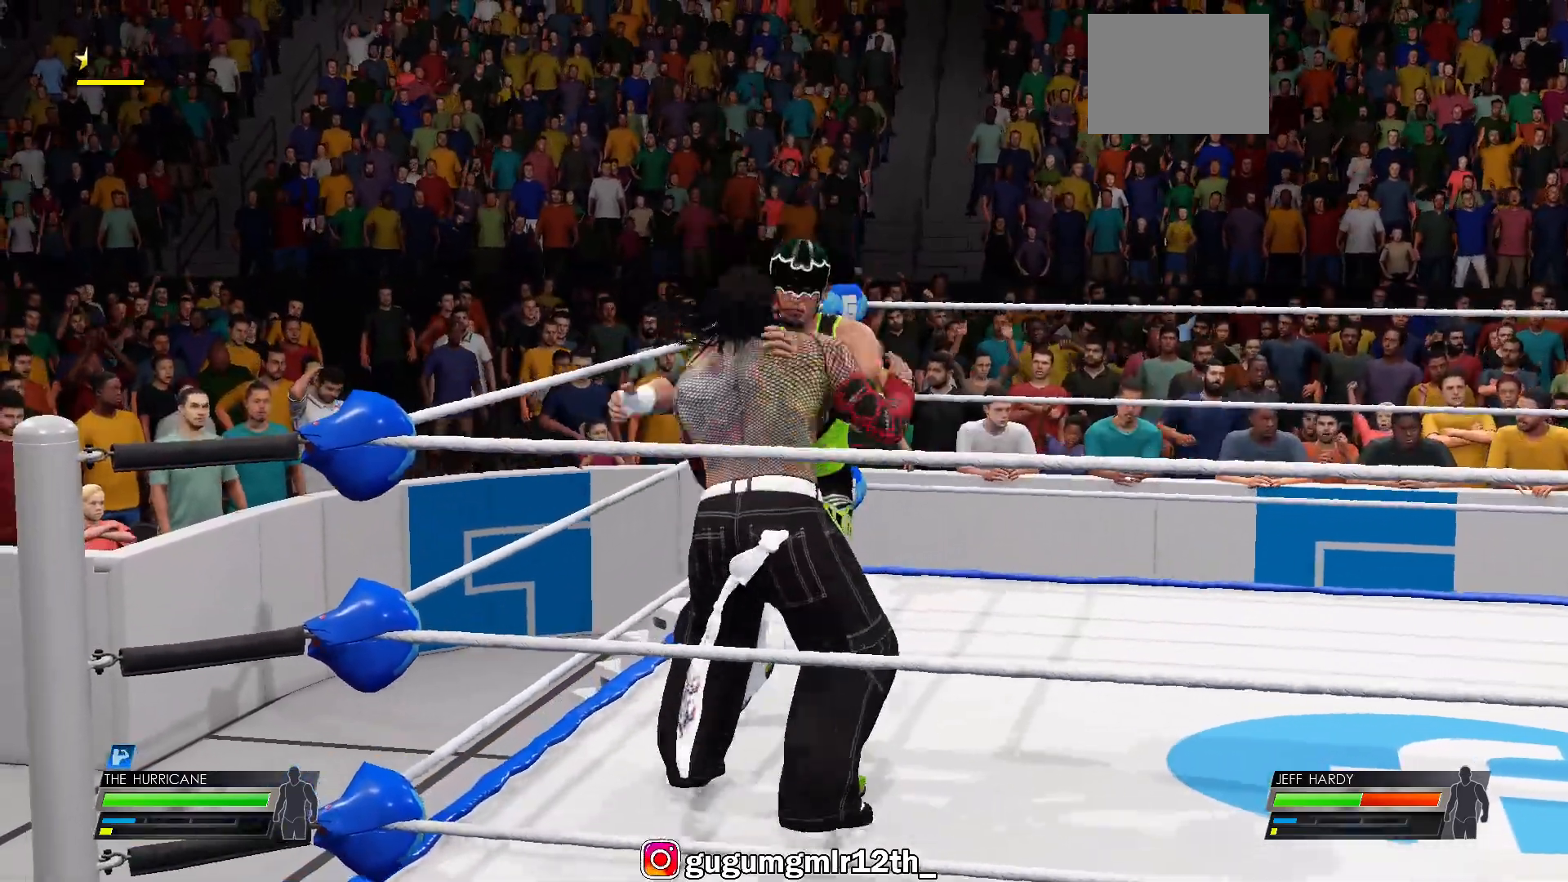
{"buttons": [], "left_stick": "center", "right_stick": "center", "events": []}
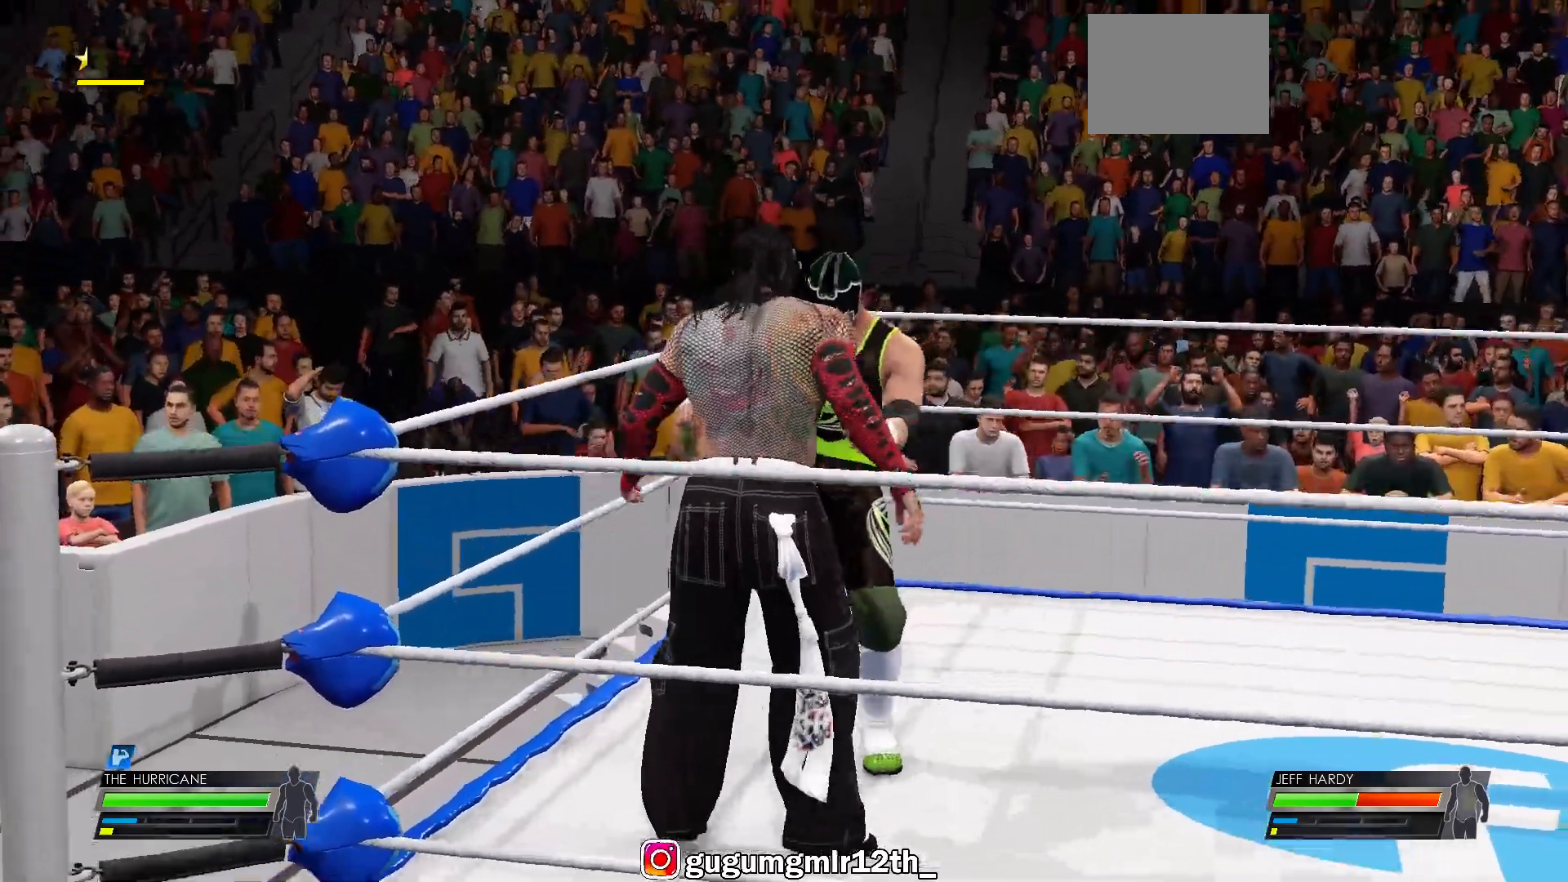
{"buttons": [], "left_stick": "center", "right_stick": "center", "events": []}
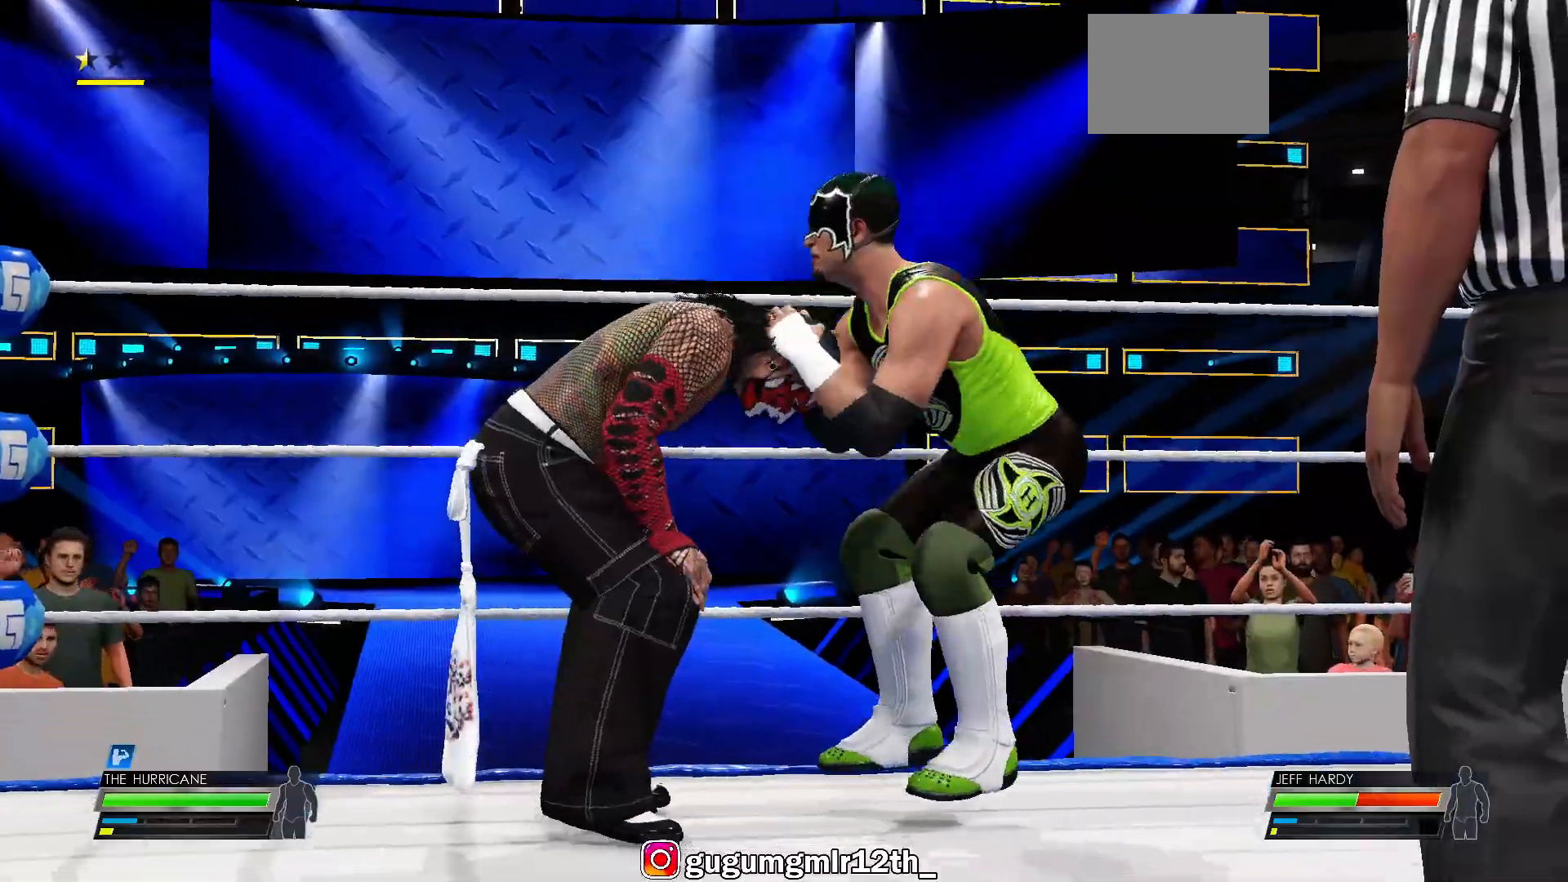
{"buttons": [], "left_stick": "center", "right_stick": "center", "events": []}
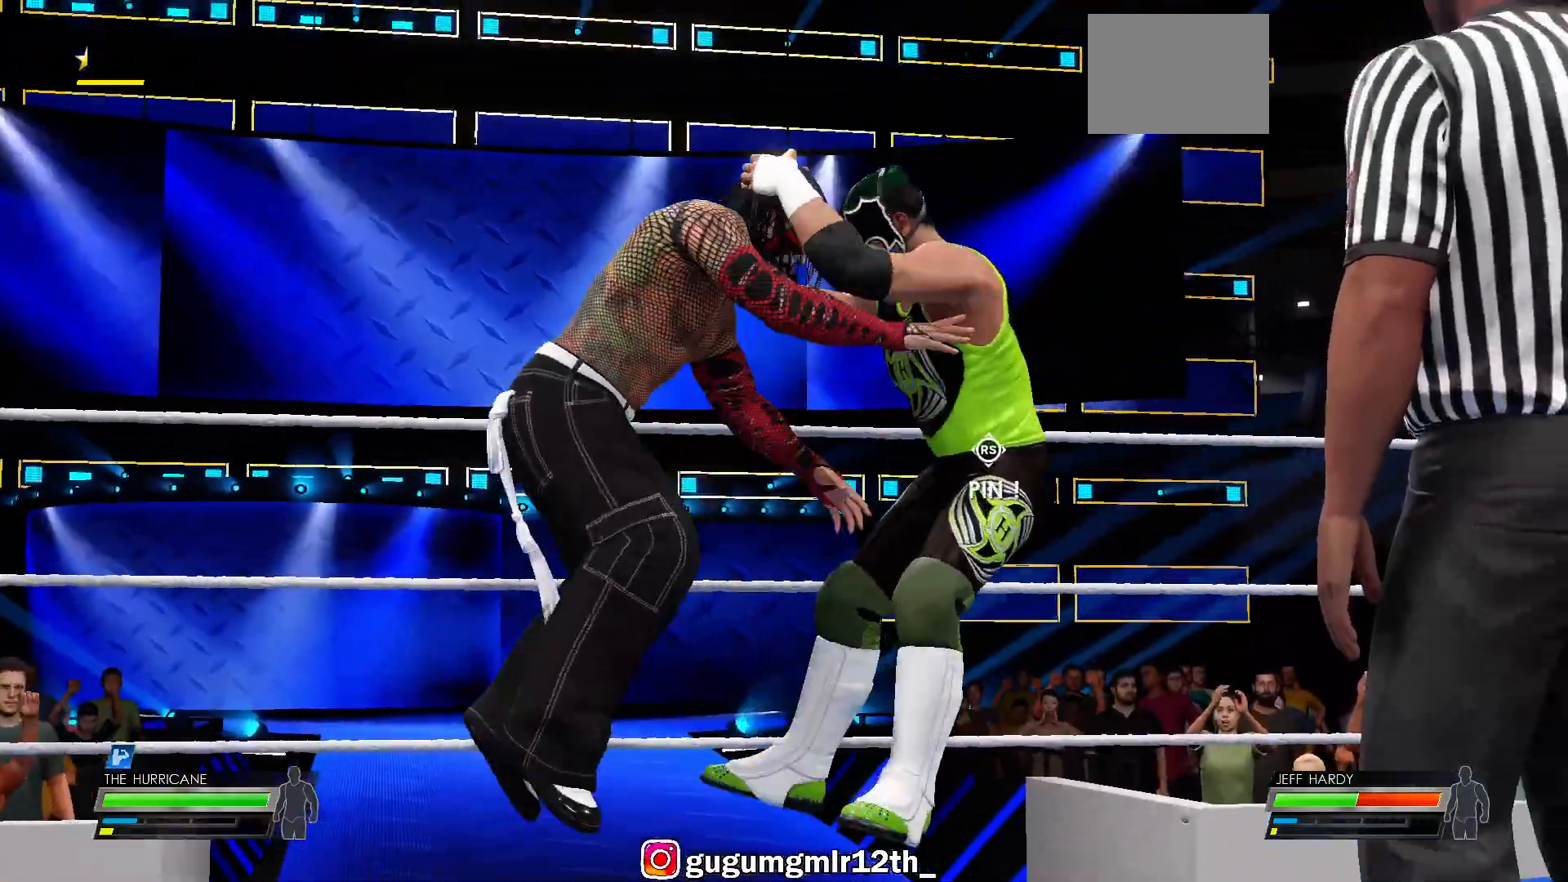
{"buttons": [], "left_stick": "center", "right_stick": "center", "events": []}
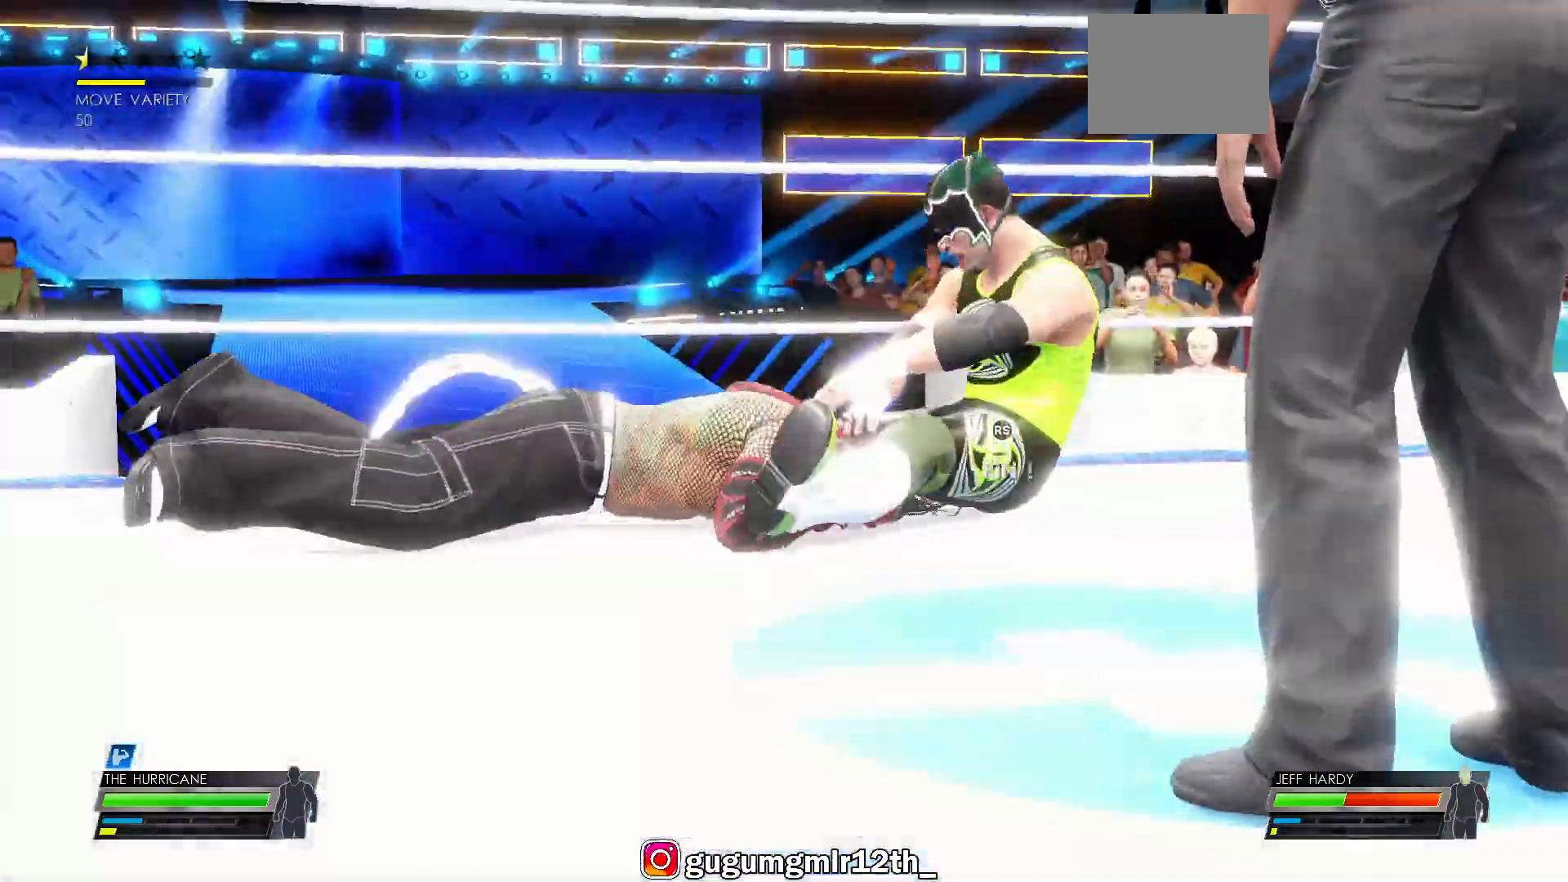
{"buttons": [], "left_stick": "center", "right_stick": "center", "events": []}
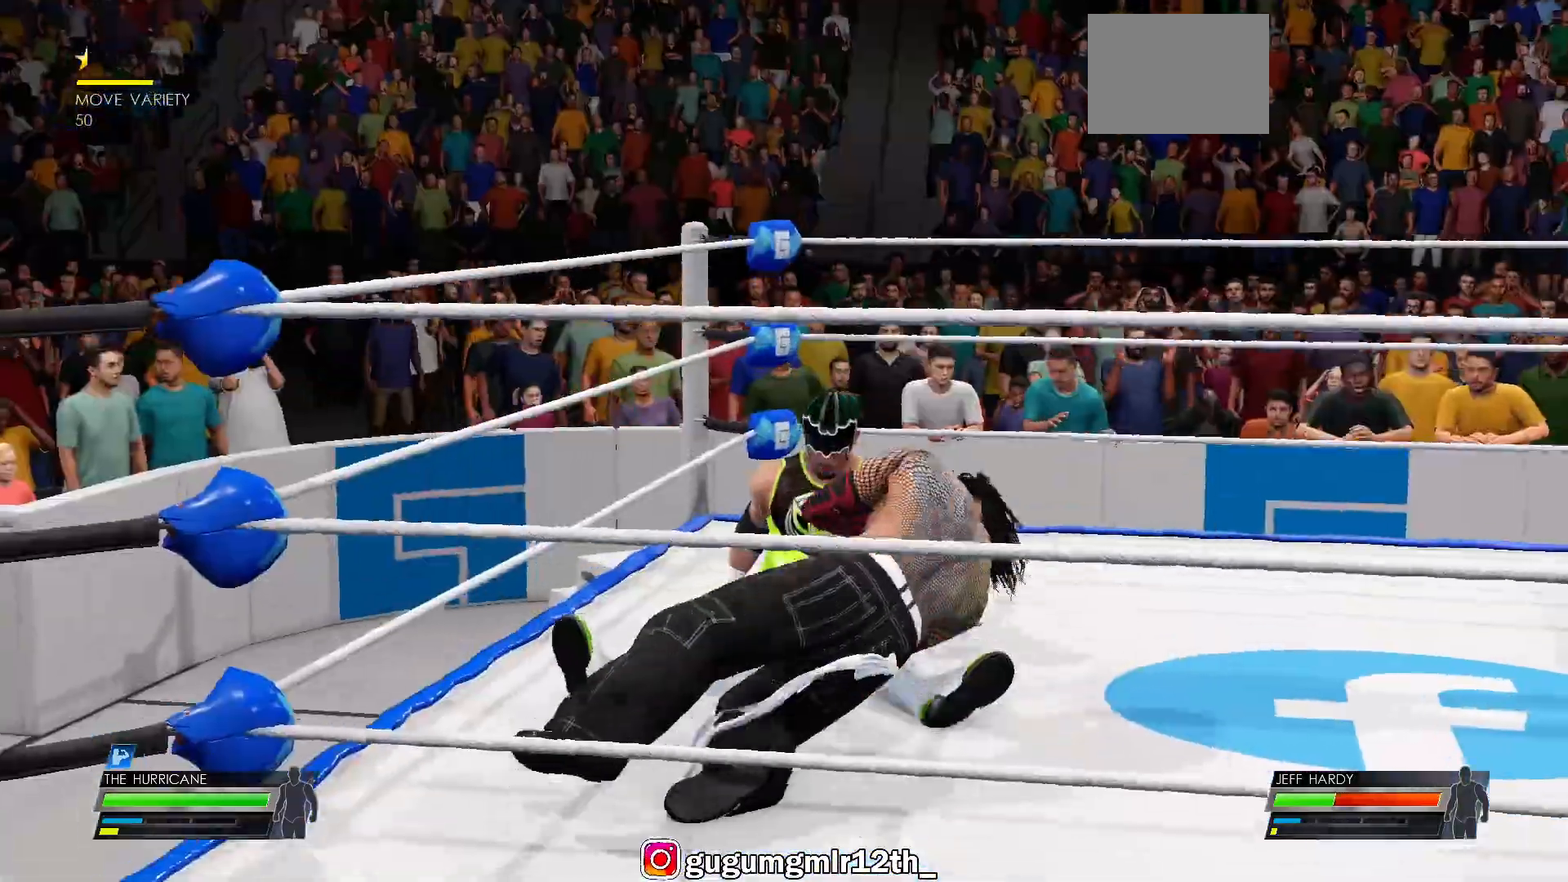
{"buttons": [], "left_stick": "center", "right_stick": "center", "events": []}
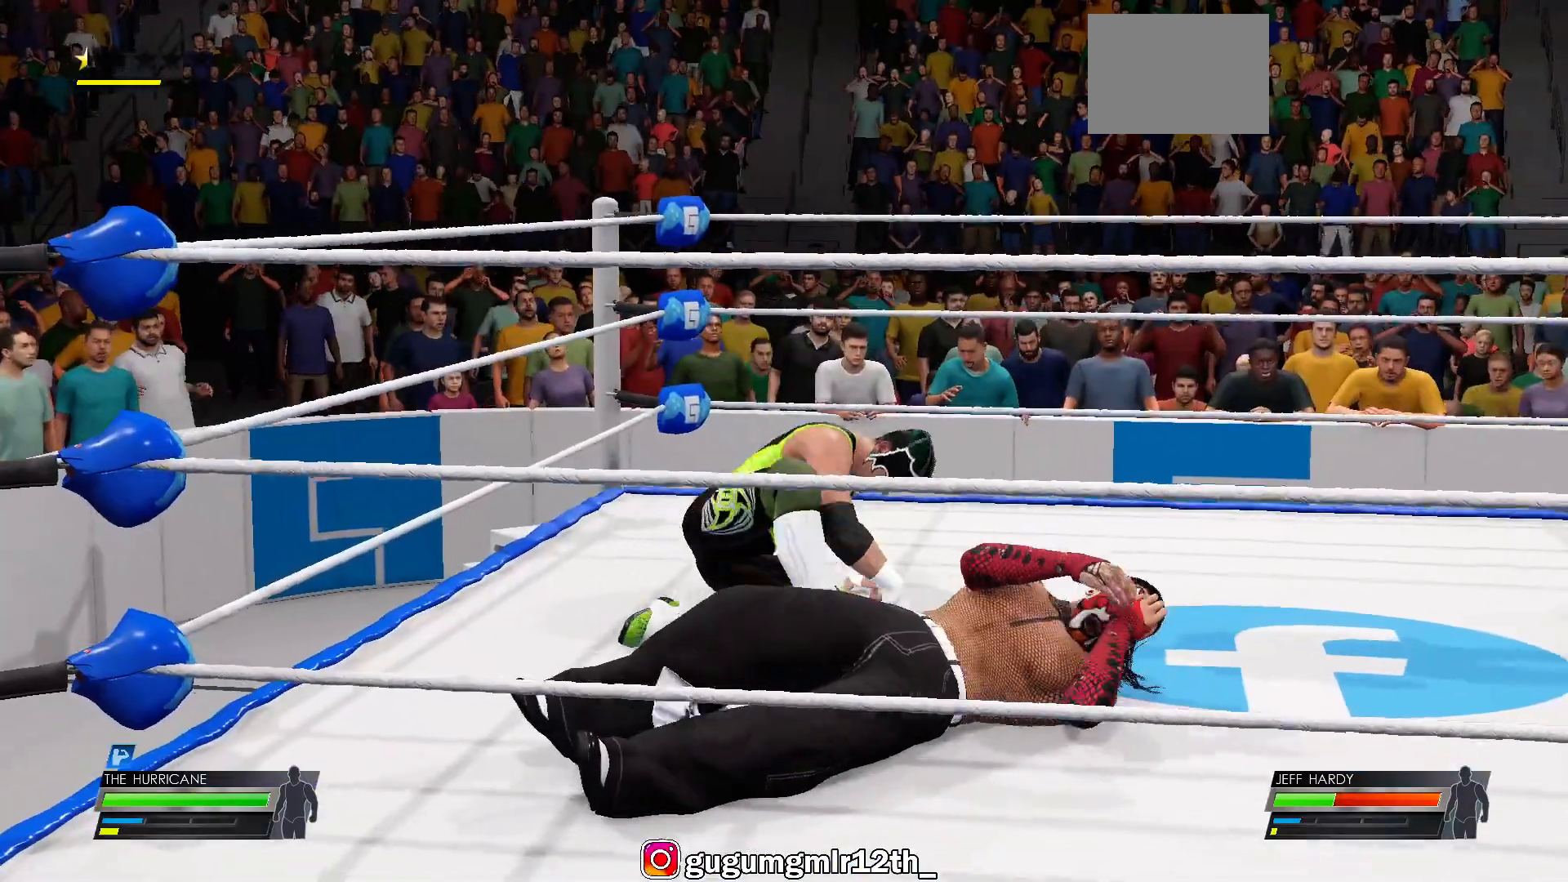
{"buttons": [], "left_stick": "center", "right_stick": "center", "events": []}
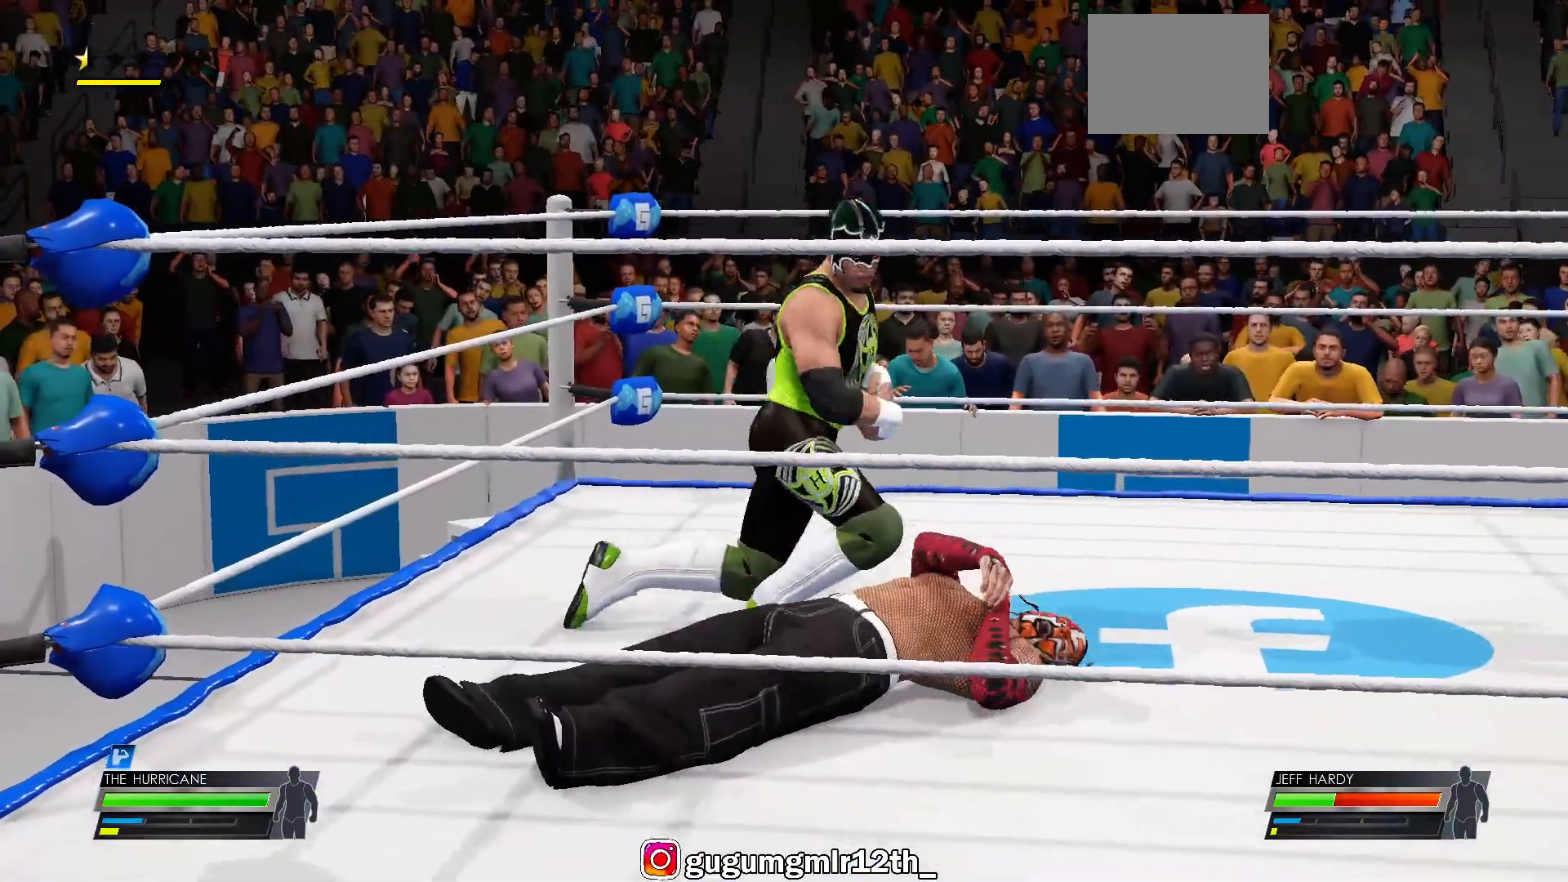
{"buttons": [], "left_stick": "left", "right_stick": "center", "events": [[17, "left_stick", "left"]]}
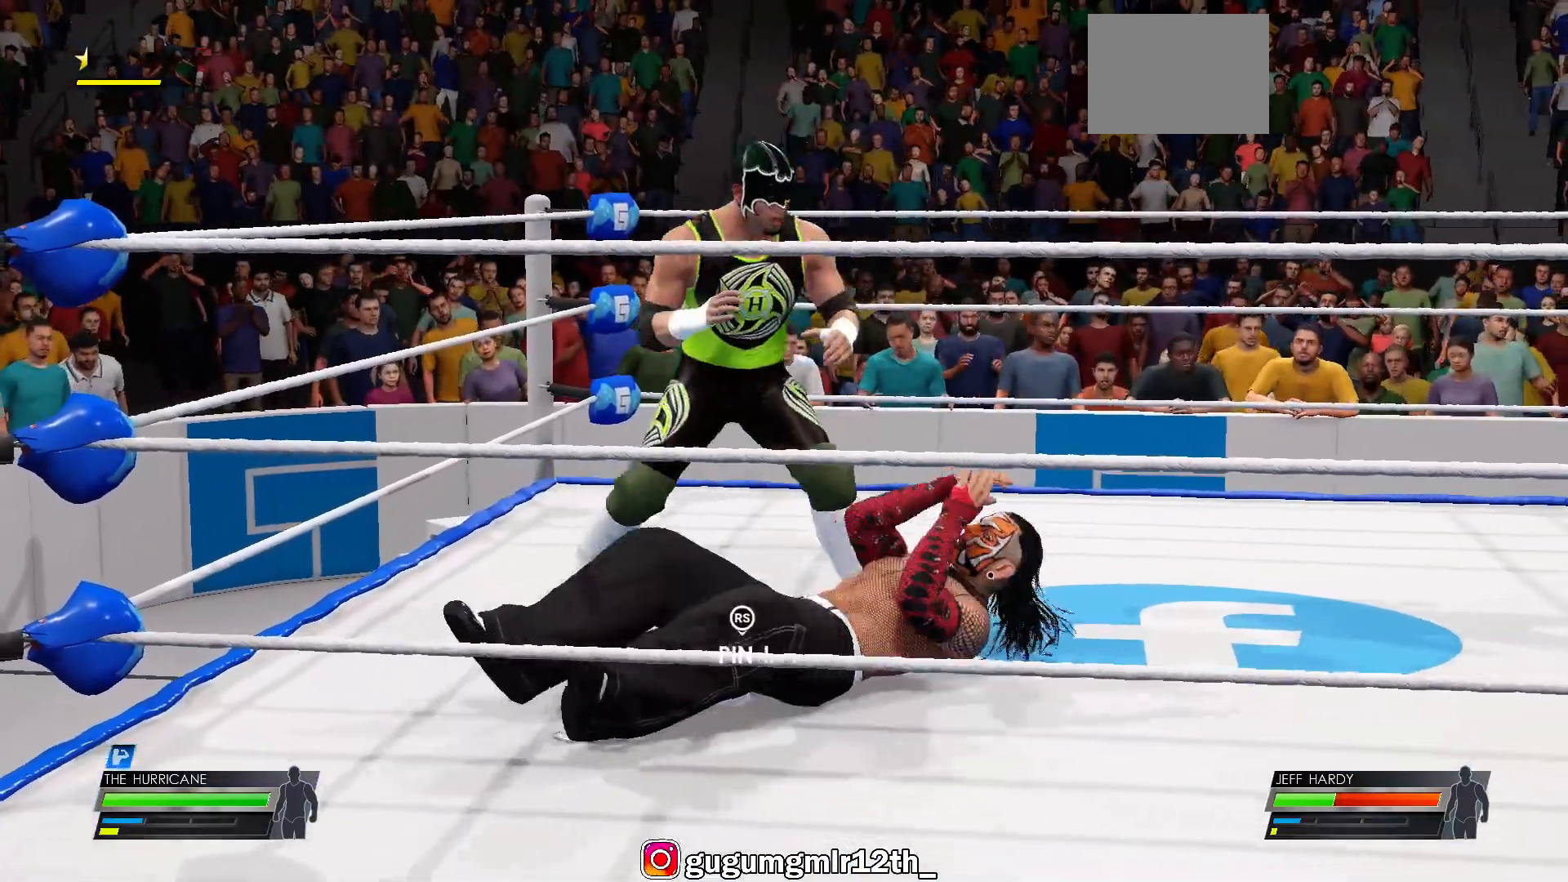
{"buttons": [], "left_stick": "left", "right_stick": "center", "events": []}
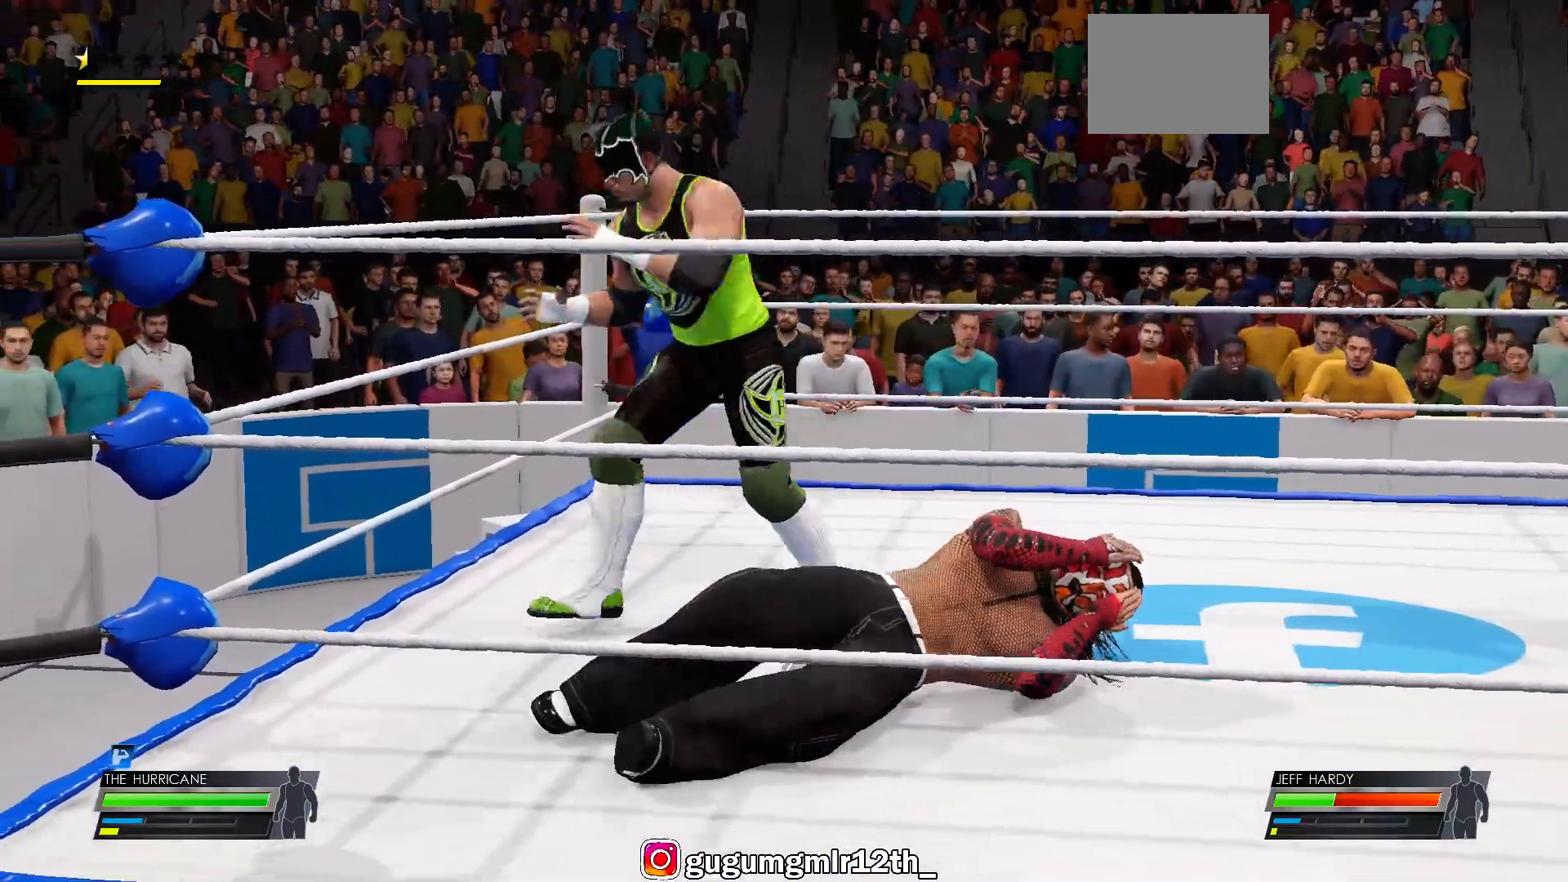
{"buttons": [], "left_stick": "center", "right_stick": "center", "events": [[200, "left_stick", "down-left"], [467, "left_stick", "center"]]}
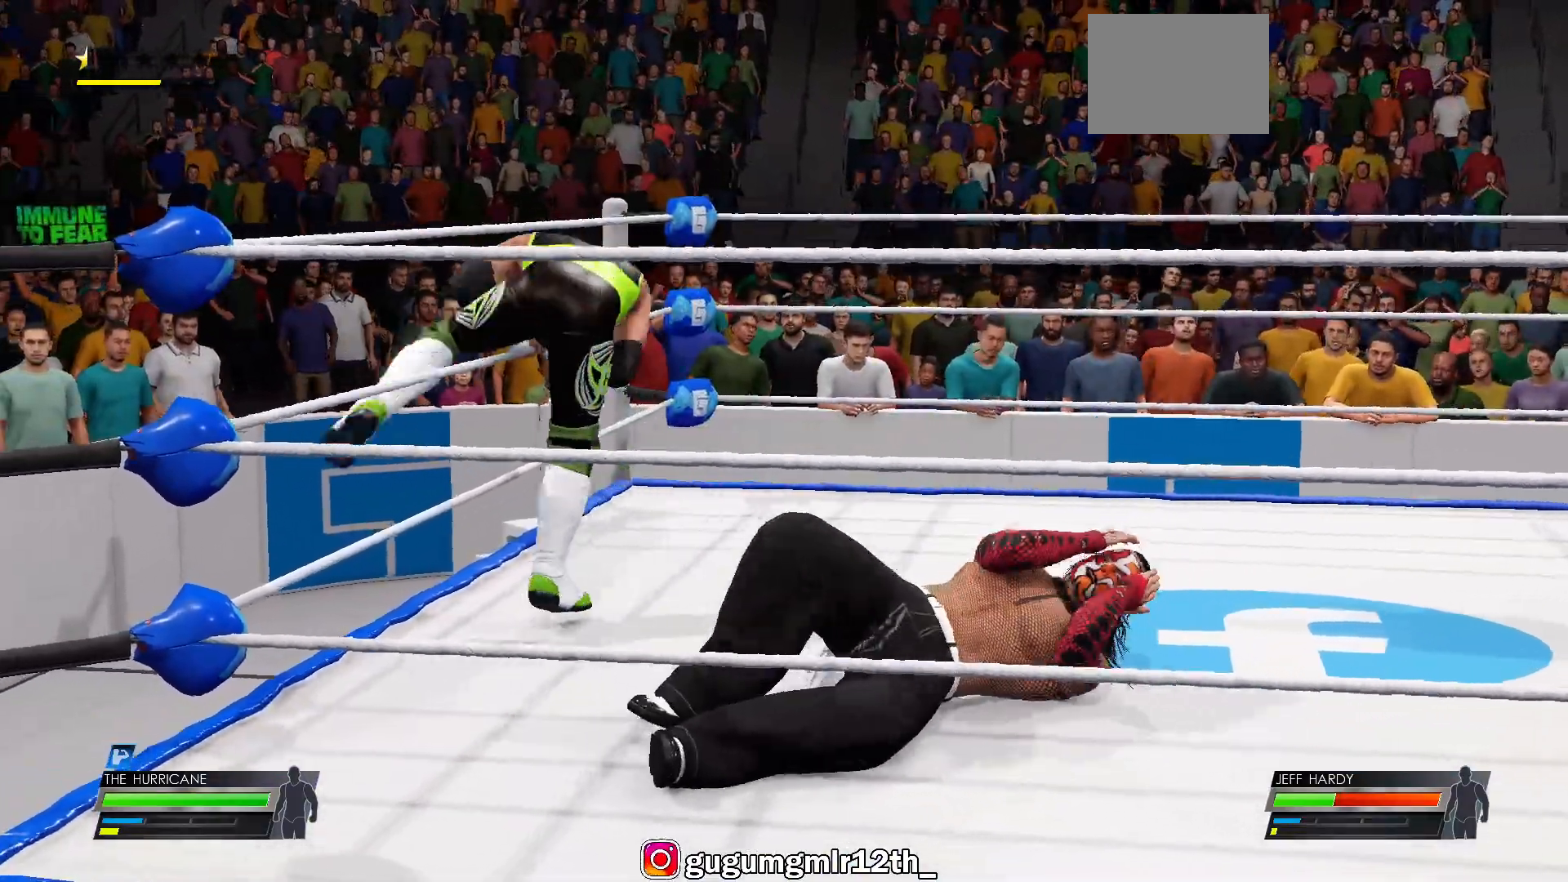
{"buttons": [], "left_stick": "center", "right_stick": "center", "events": []}
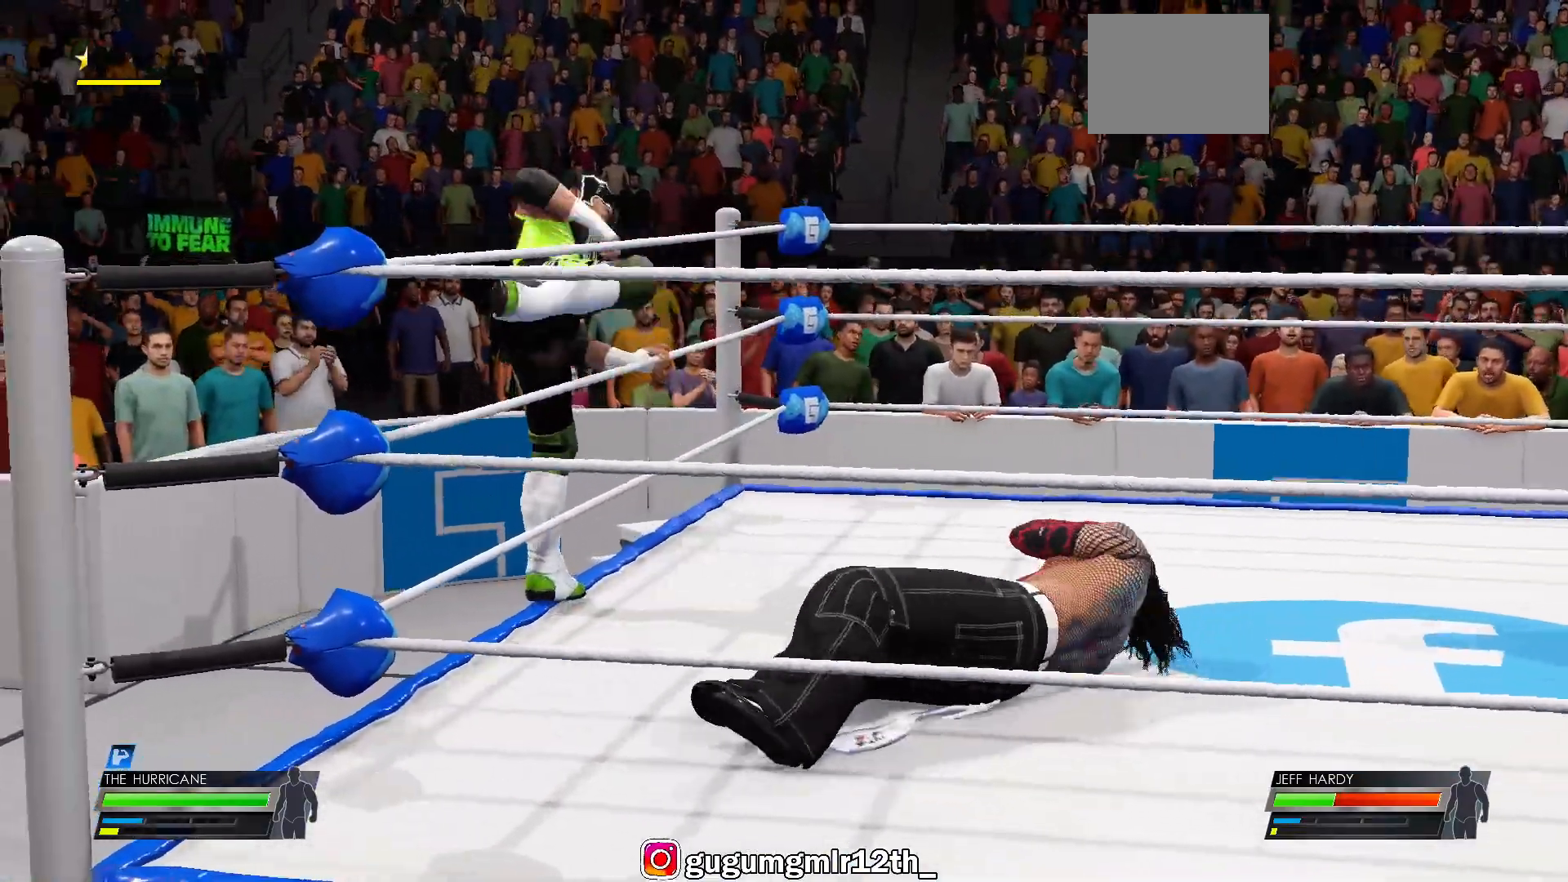
{"buttons": [], "left_stick": "center", "right_stick": "center", "events": []}
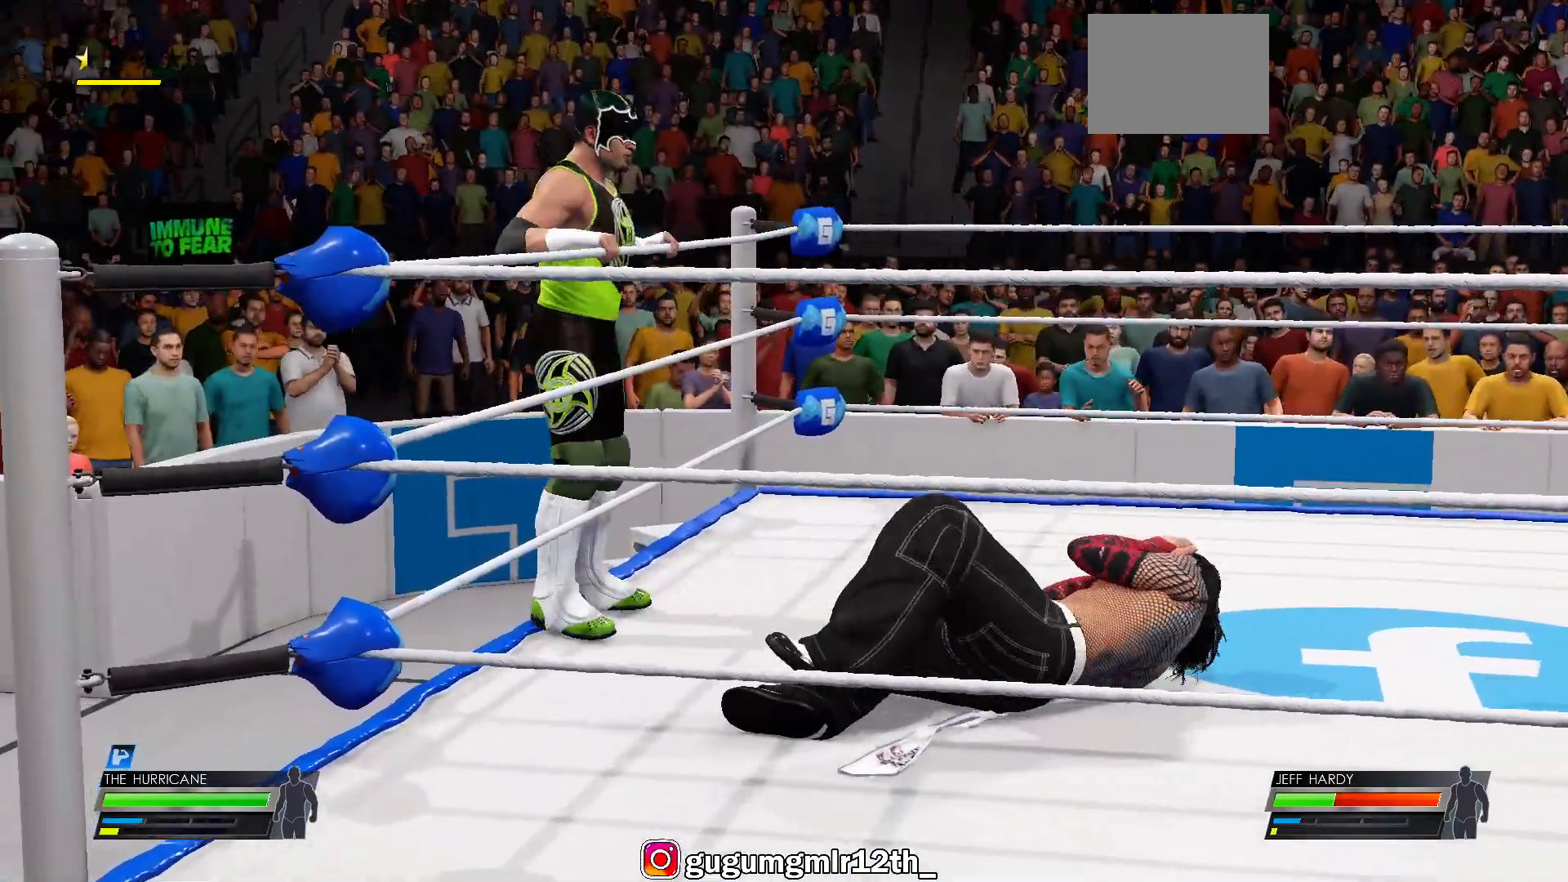
{"buttons": ["A"], "left_stick": "center", "right_stick": "center", "events": [[367, "A", "down"]]}
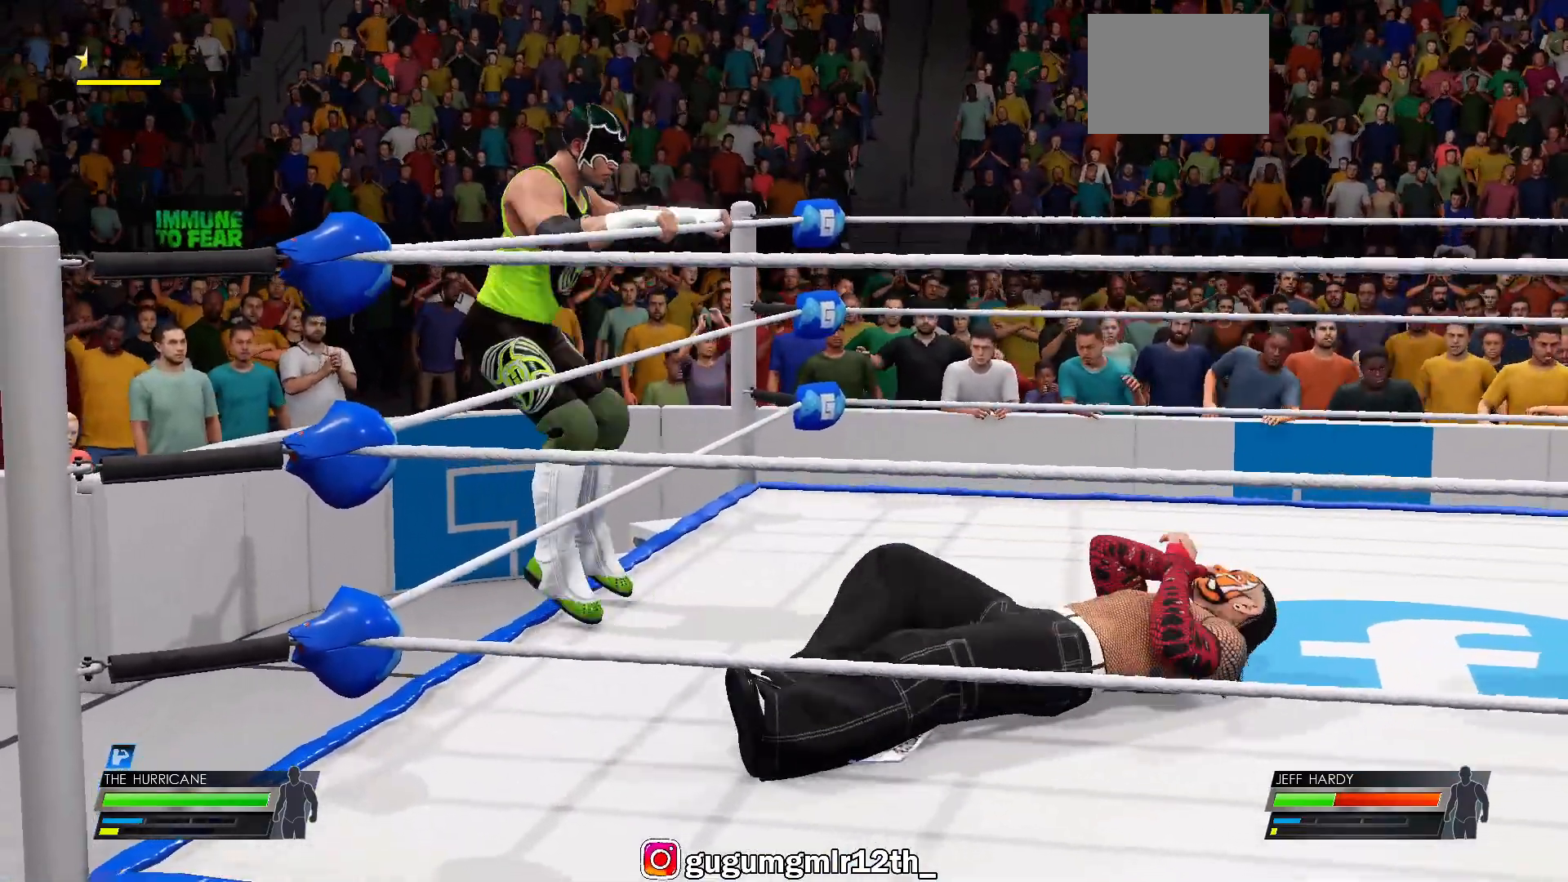
{"buttons": [], "left_stick": "center", "right_stick": "center", "events": [[500, "A", "up"]]}
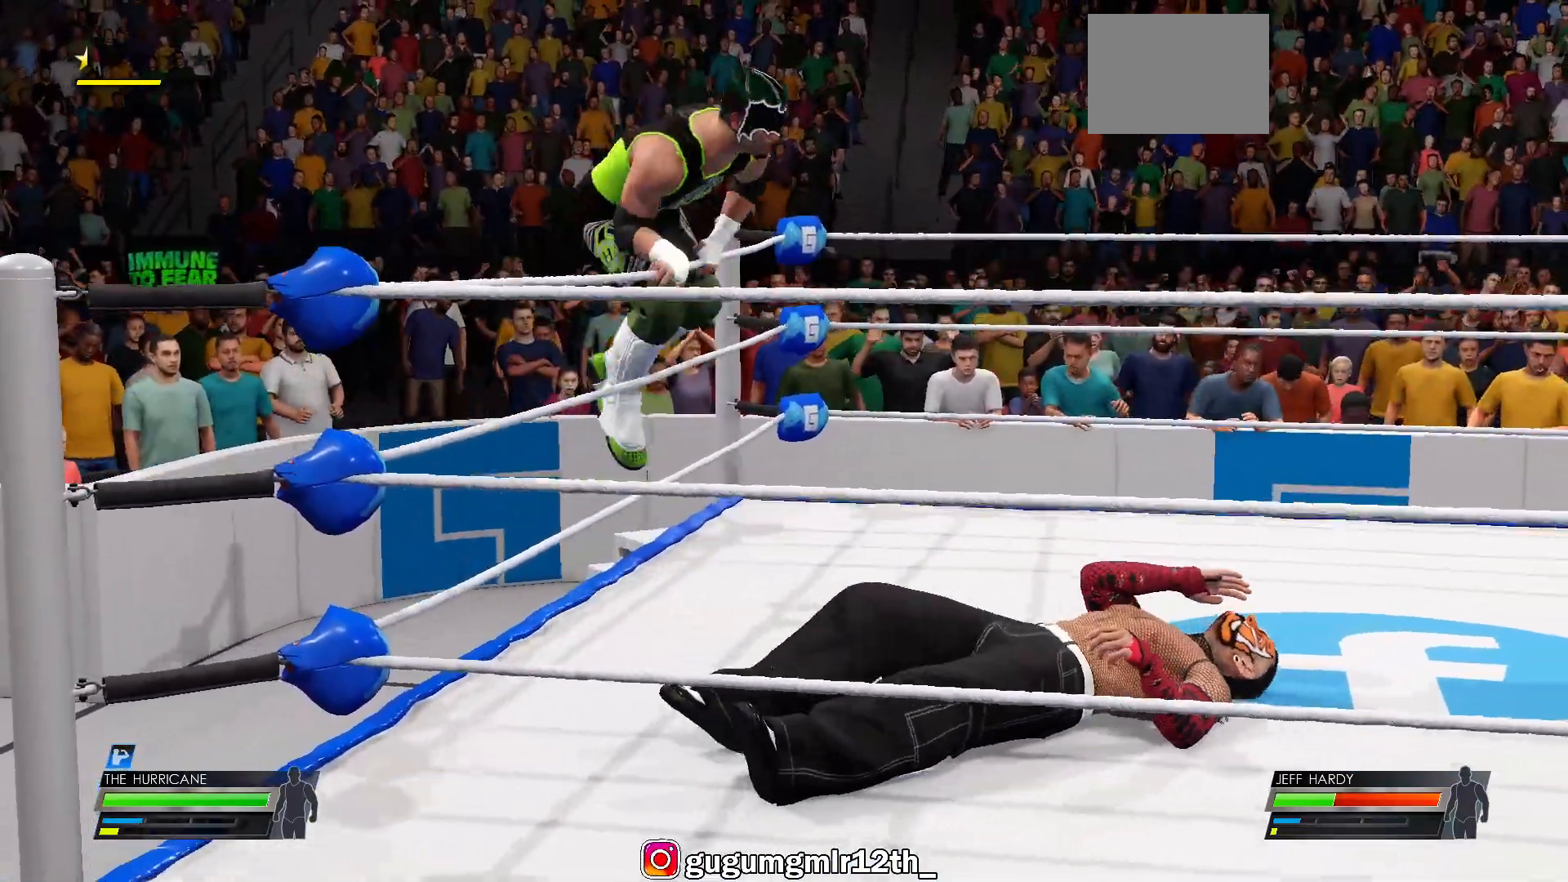
{"buttons": [], "left_stick": "center", "right_stick": "center", "events": []}